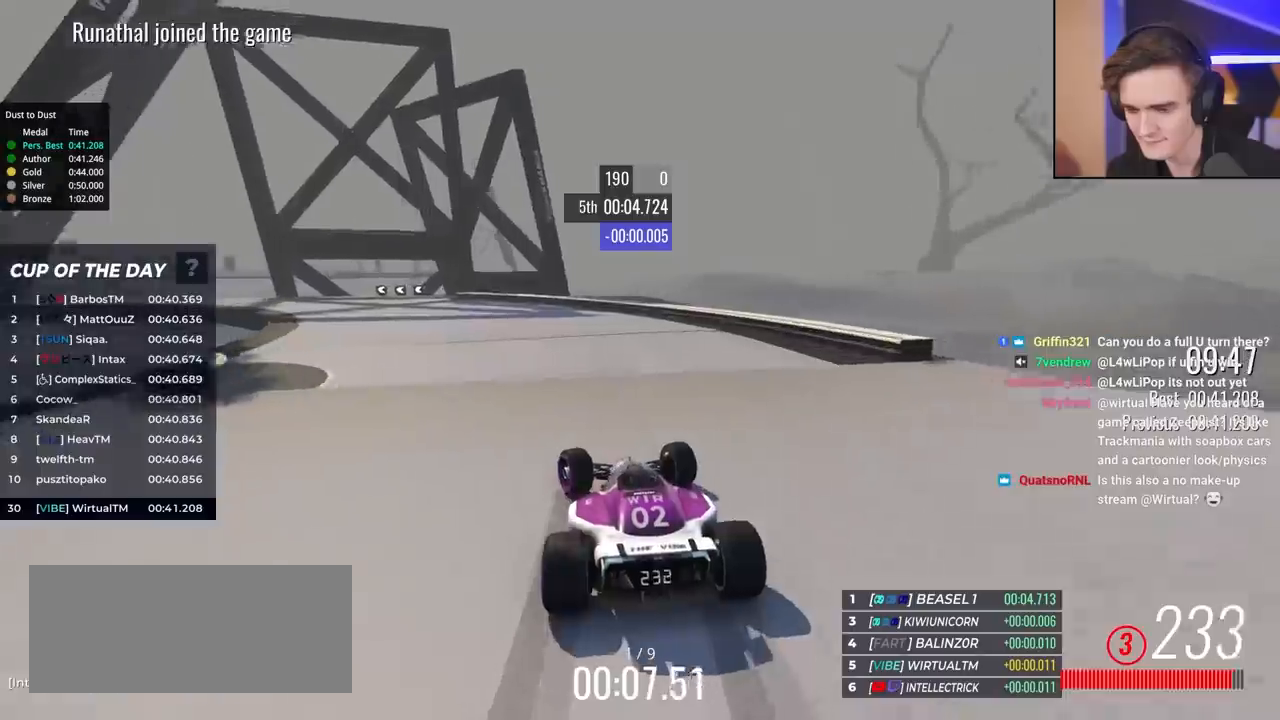
Gameplay with keyboard; each line is a JSON object with the keys held at the frame after it. "events" lists presses ("down") and releases ("up") of "brake", "down", "left", "right" and "up" between this image and that frame as [ms after this image, input, new state], when the widget could be followed in between. No other keys are recorded. Mouse input is not recorded. Key names are as the overlay labels them; some are game actions (e.g. jump) rather than physical keys.
{"keys": ["left", "up"], "events": []}
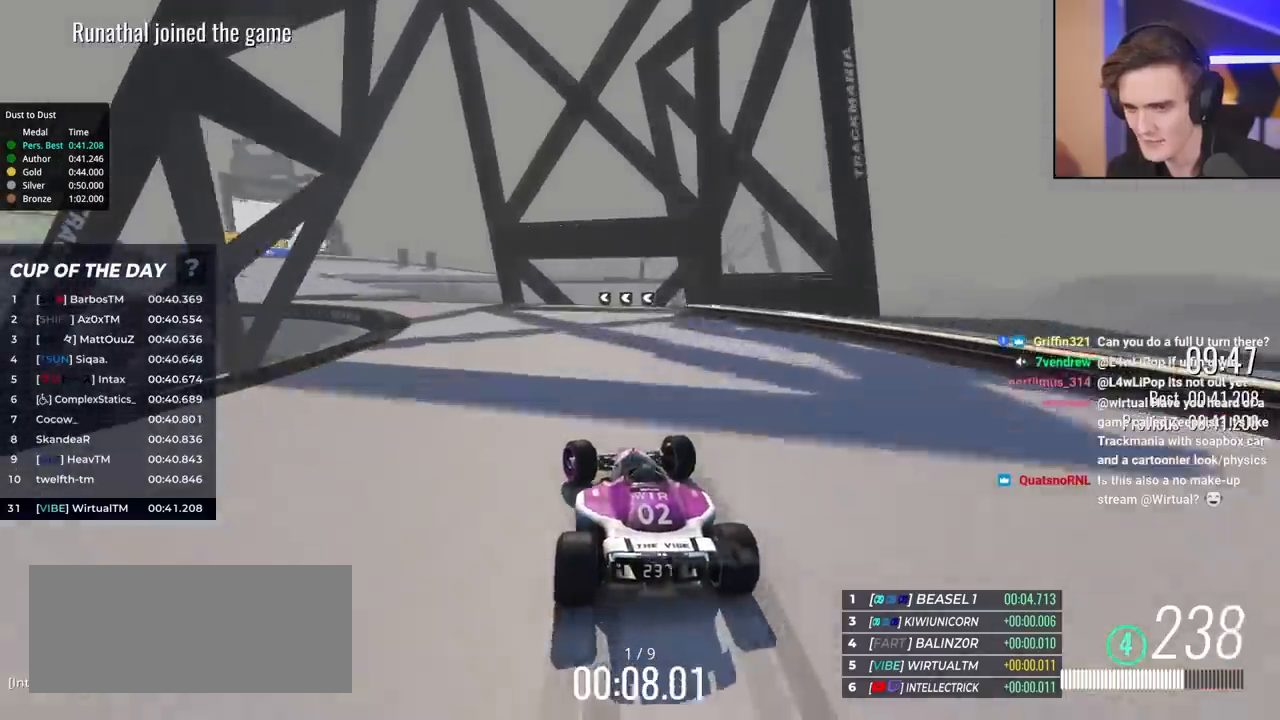
{"keys": ["left", "up"], "events": []}
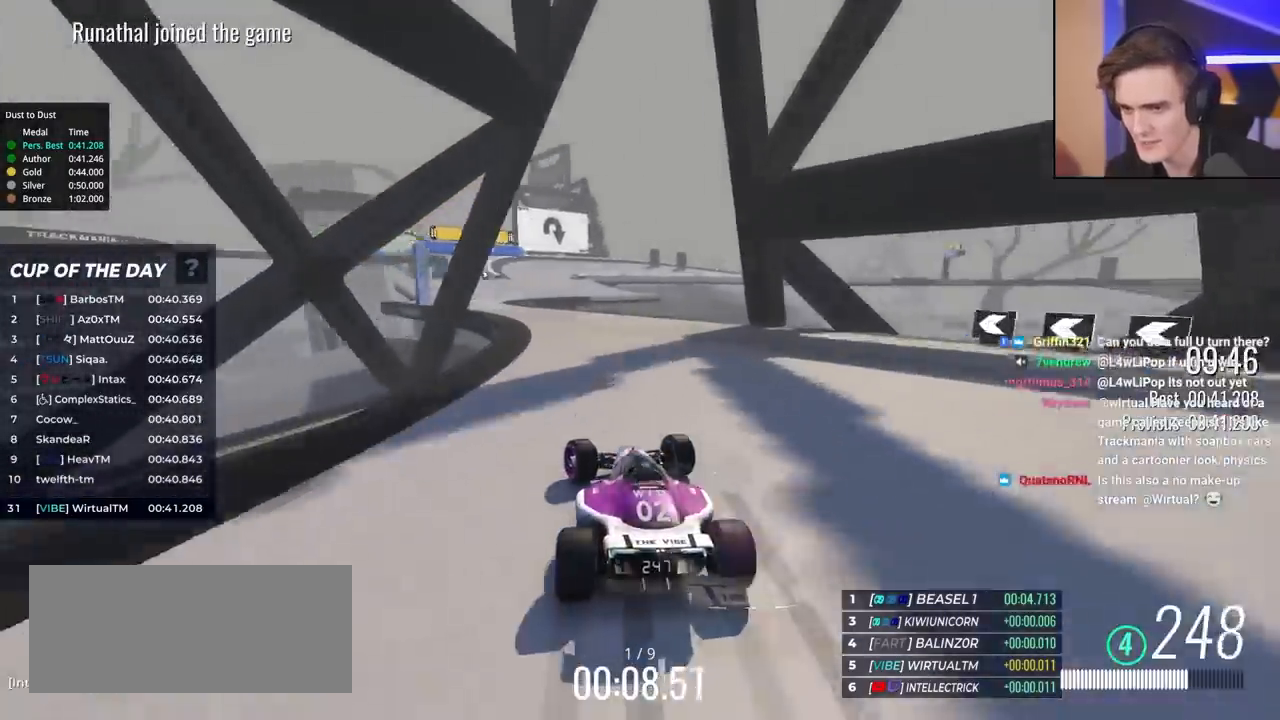
{"keys": ["up"], "events": [[67, "left", "up"], [217, "left", "down"], [400, "left", "up"]]}
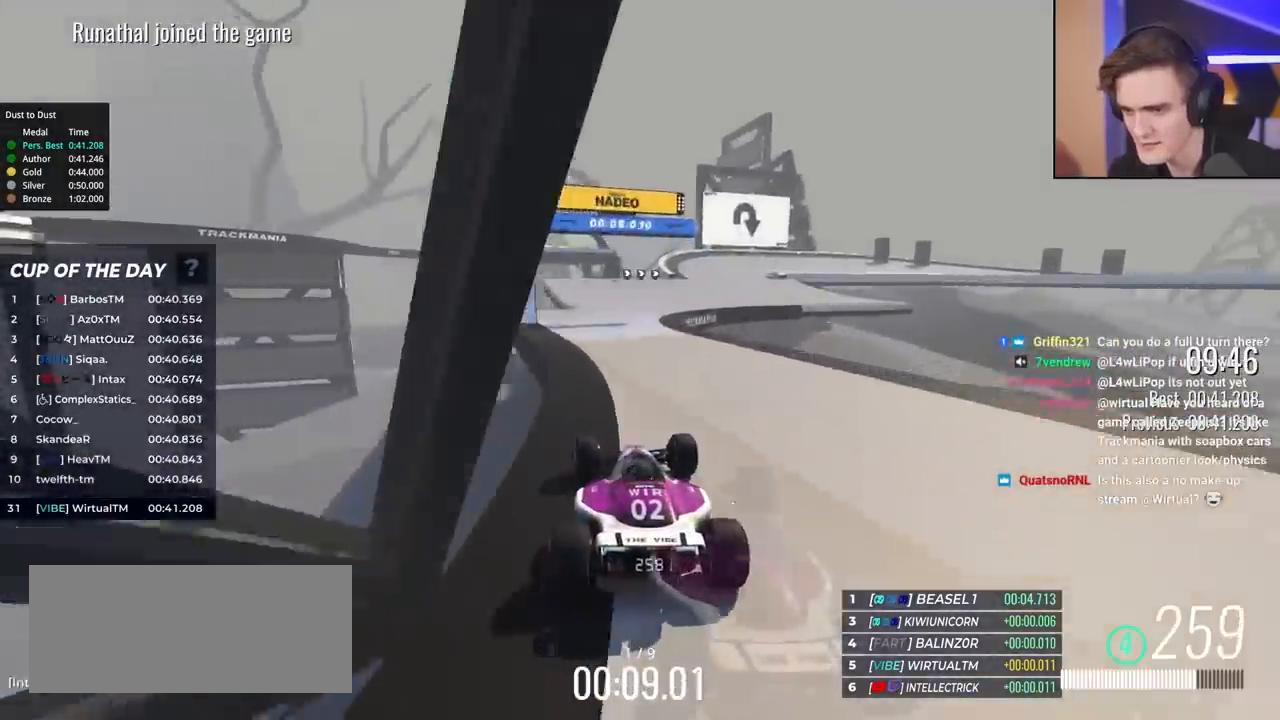
{"keys": ["right", "up"], "events": [[183, "right", "down"], [317, "right", "up"], [367, "right", "down"]]}
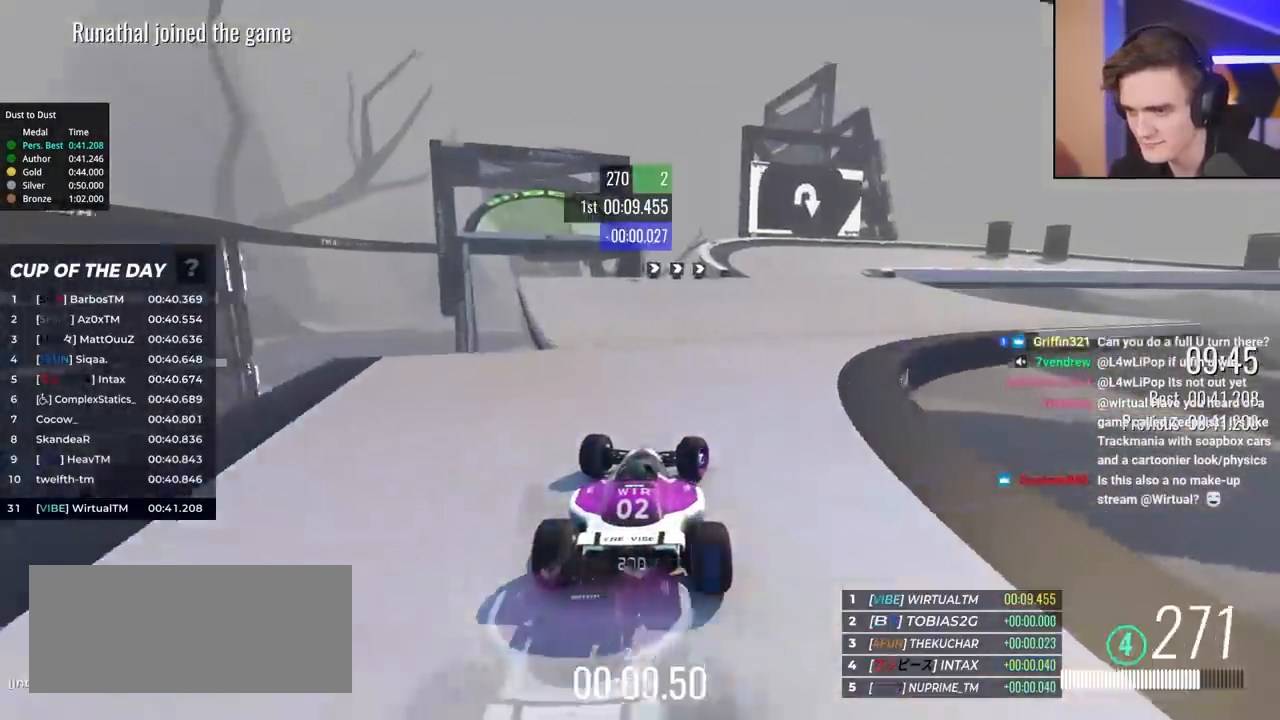
{"keys": ["brake", "right", "up"], "events": [[67, "right", "up"], [100, "right", "down"], [383, "right", "up"], [483, "brake", "down"], [483, "right", "down"]]}
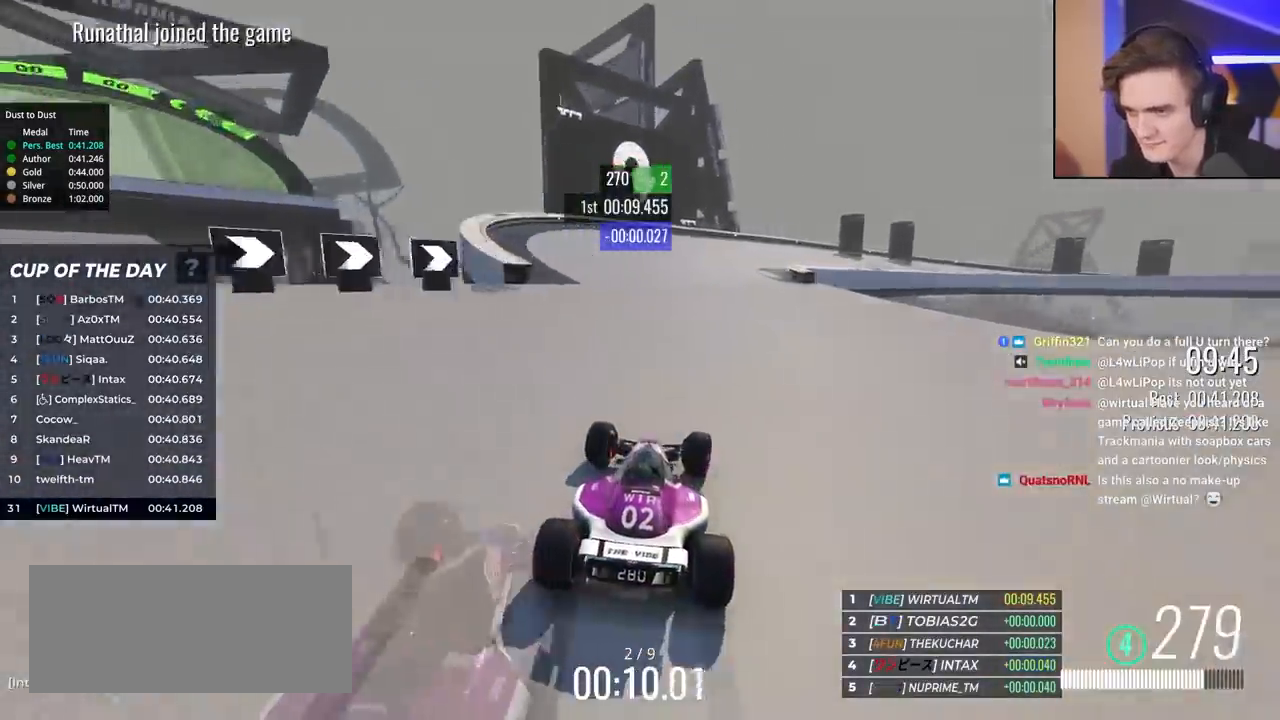
{"keys": ["right", "up"], "events": [[400, "up", "up"], [450, "brake", "up"], [500, "up", "down"]]}
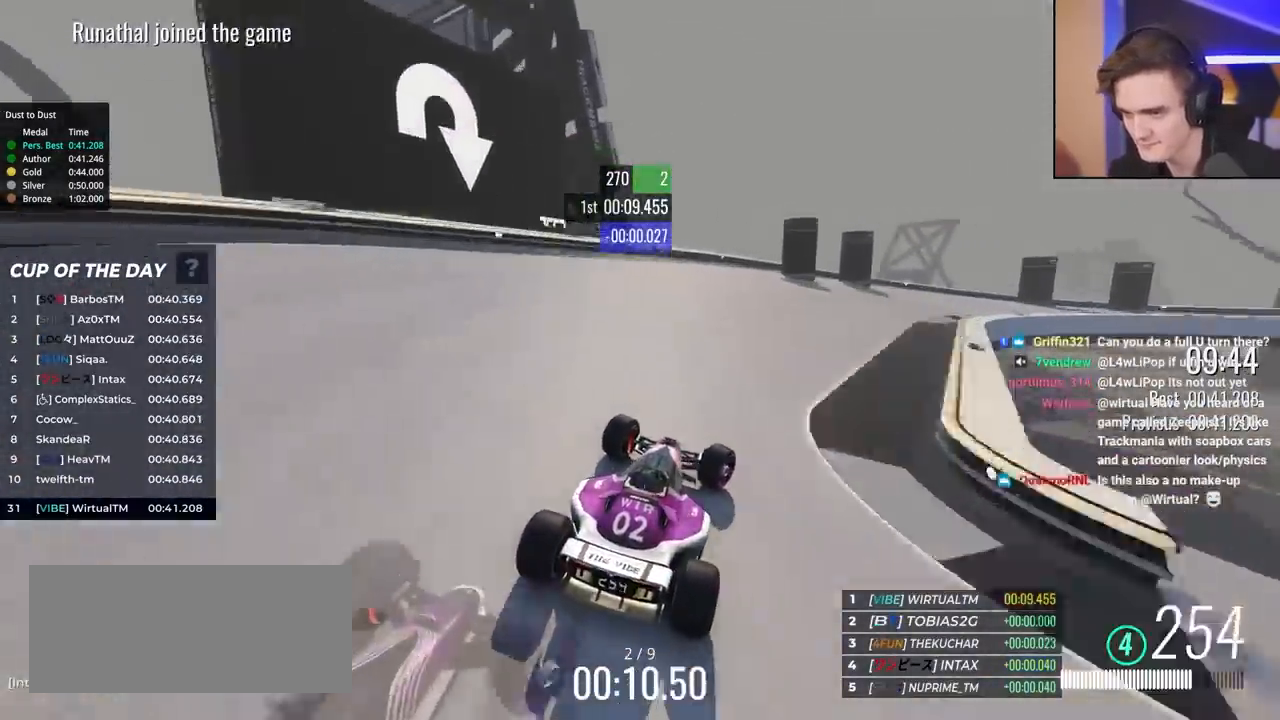
{"keys": ["right"], "events": [[467, "up", "up"]]}
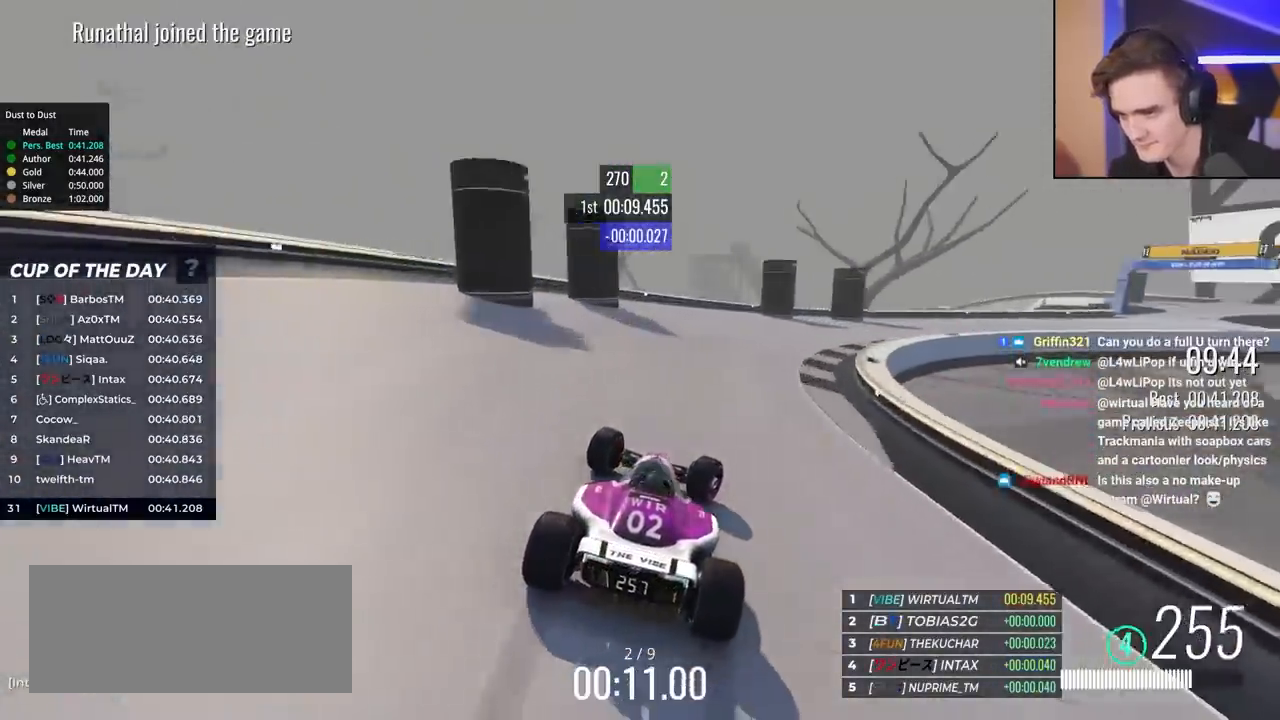
{"keys": ["right", "up"], "events": [[67, "up", "down"]]}
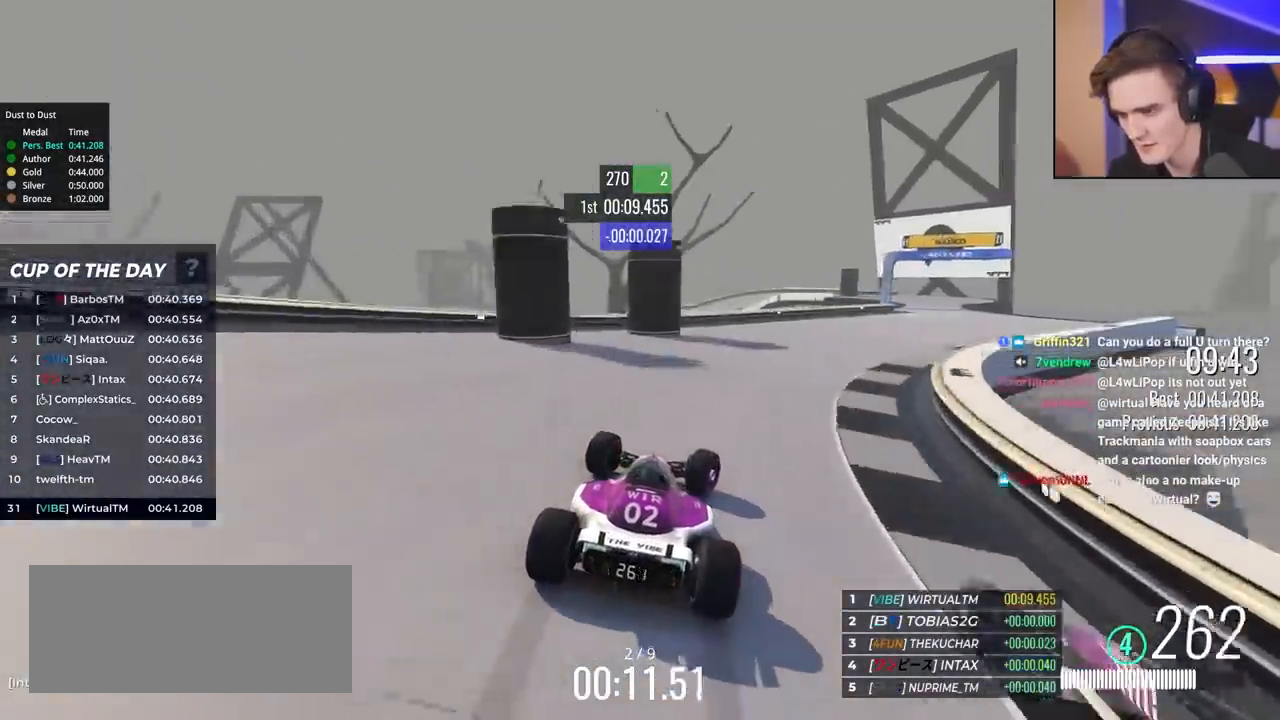
{"keys": ["right", "up"], "events": []}
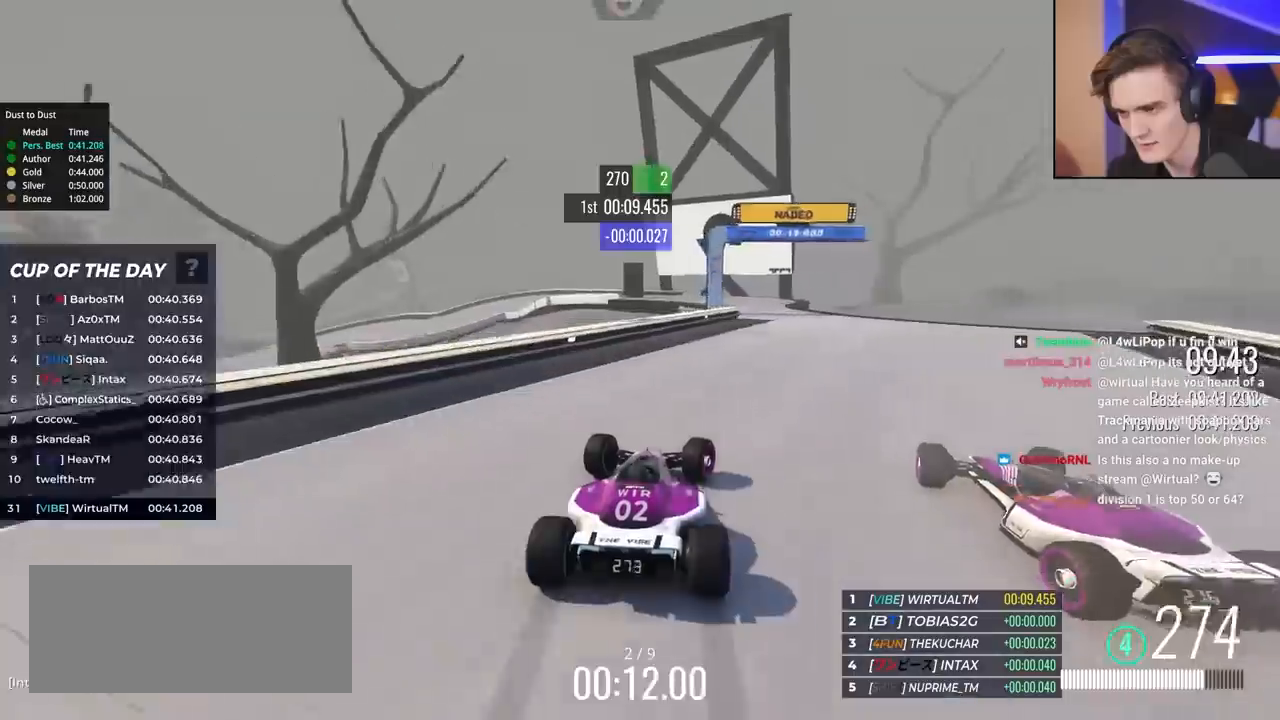
{"keys": ["left", "up"], "events": [[233, "left", "down"], [233, "right", "up"]]}
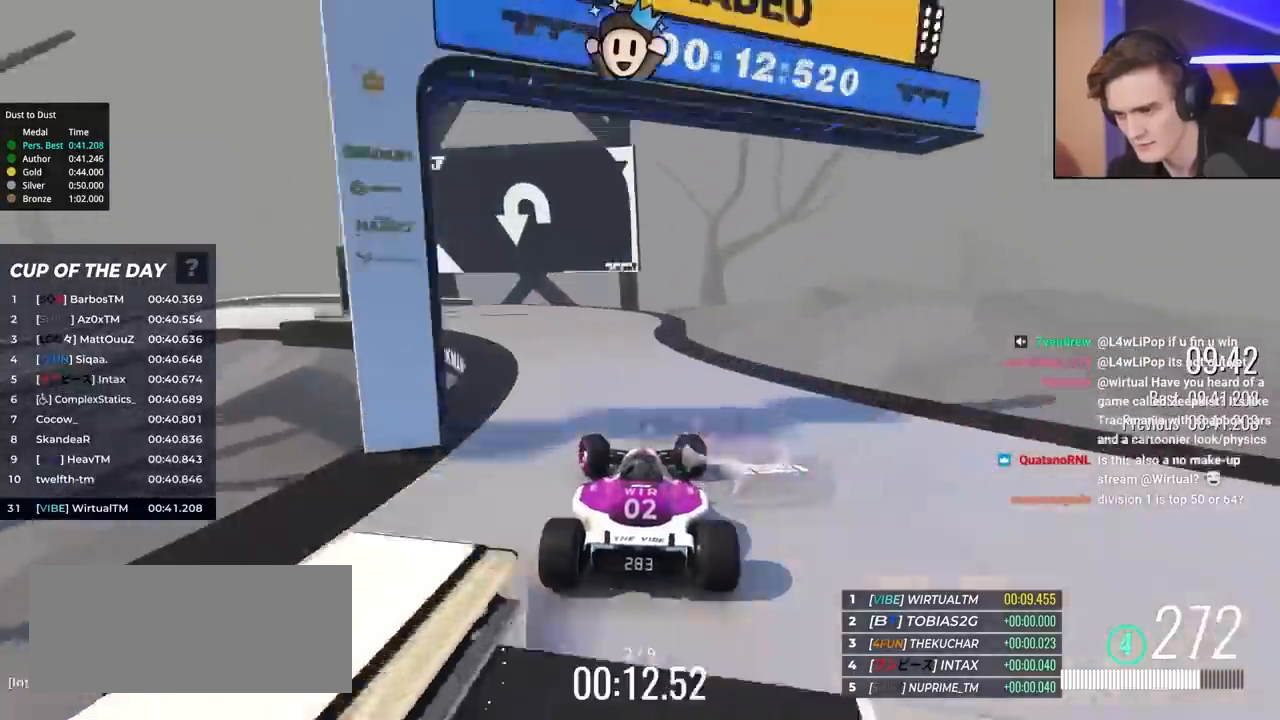
{"keys": ["up"], "events": [[383, "left", "up"]]}
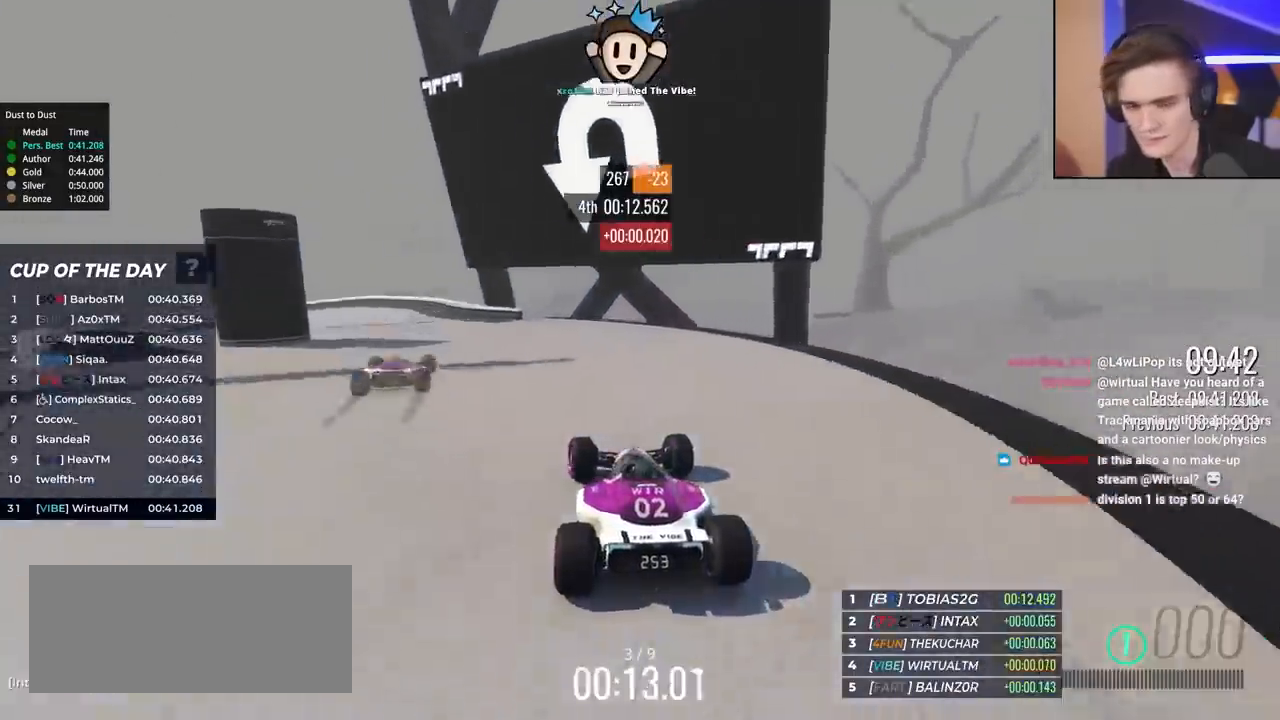
{"keys": ["up"], "events": []}
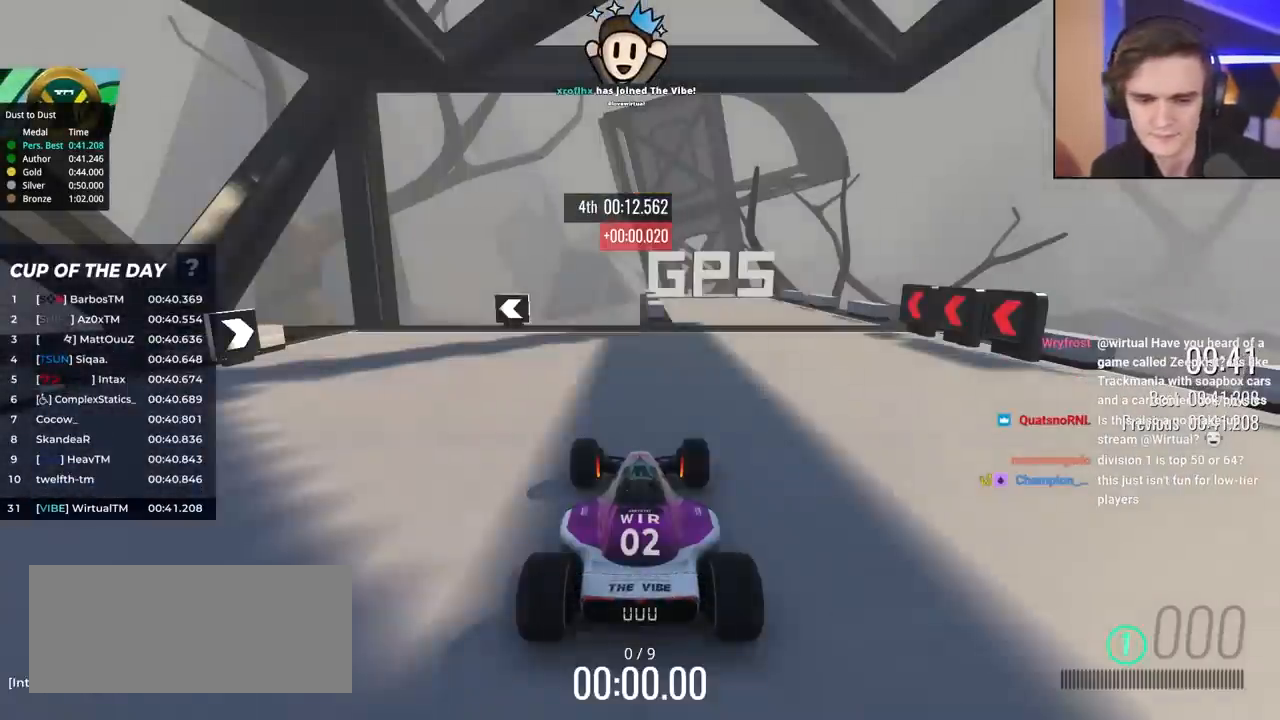
{"keys": ["up"], "events": []}
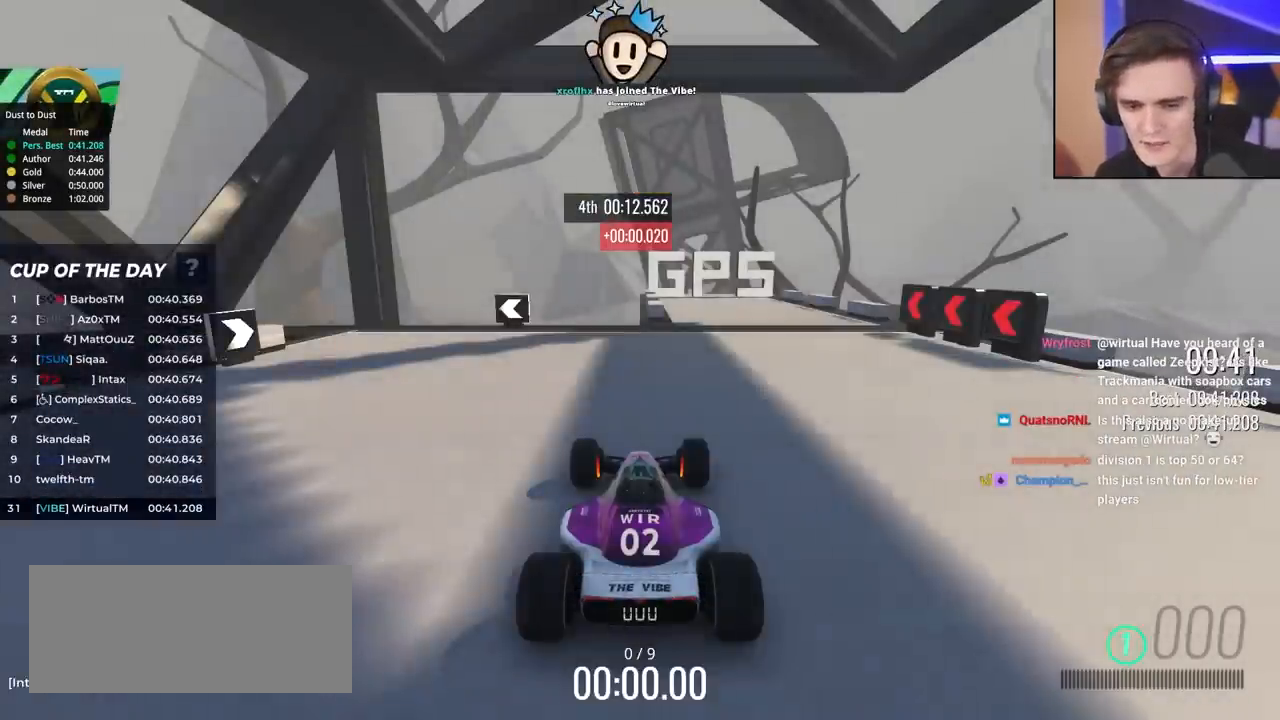
{"keys": ["up"], "events": [[200, "left", "down"], [250, "left", "up"], [383, "left", "down"], [433, "left", "up"]]}
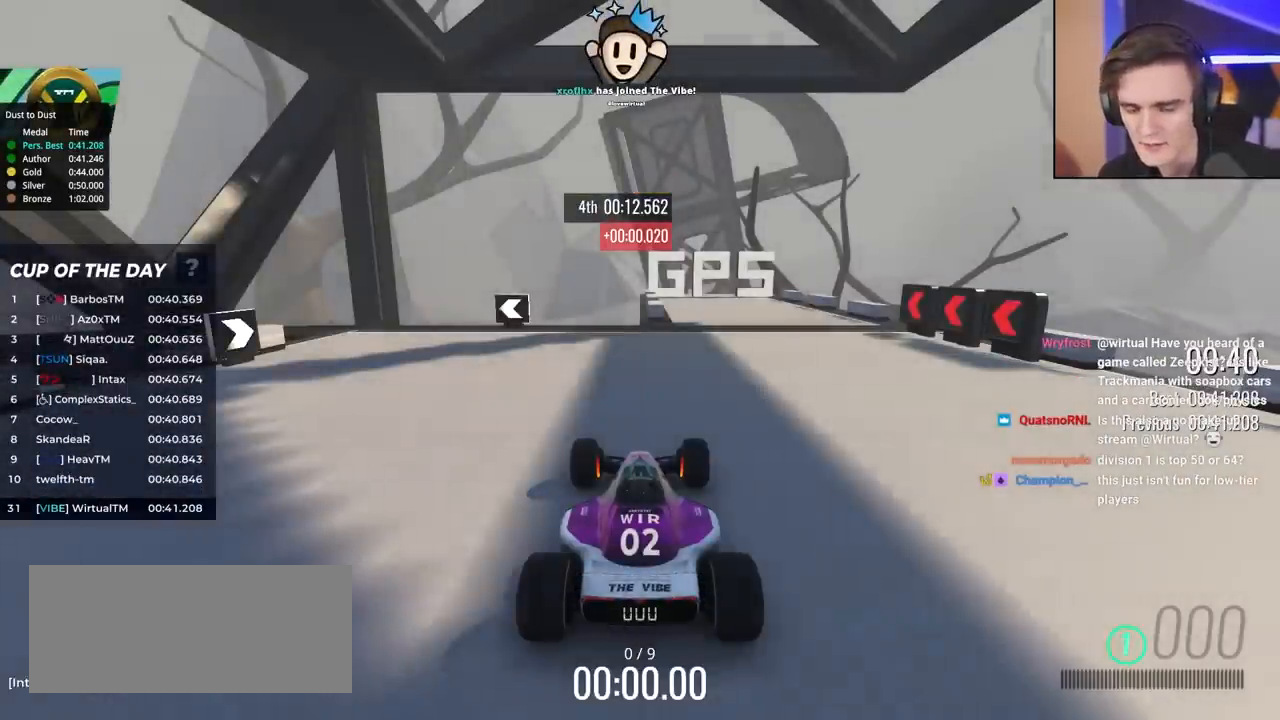
{"keys": ["left", "up"], "events": [[450, "left", "down"]]}
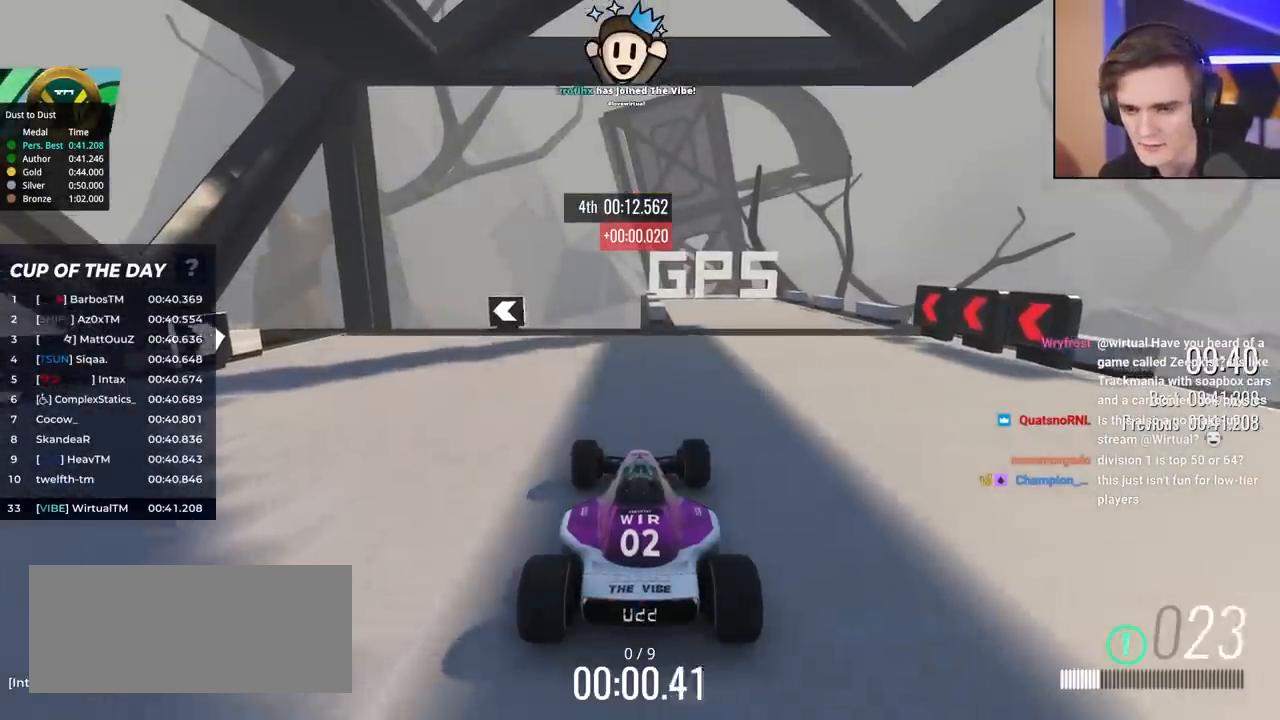
{"keys": ["left", "up"], "events": [[100, "left", "up"], [183, "left", "down"], [333, "left", "up"], [367, "left", "down"]]}
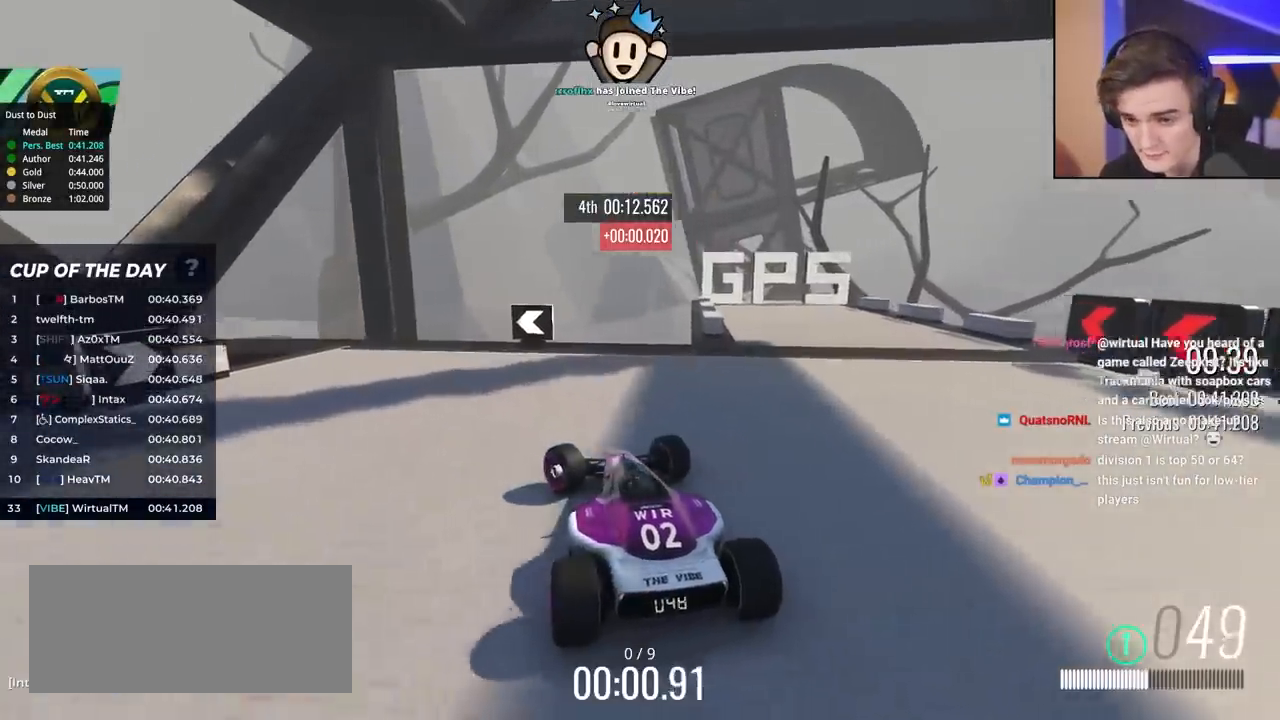
{"keys": ["left", "up"], "events": [[17, "left", "up"], [50, "left", "down"], [200, "left", "up"], [300, "left", "down"], [433, "left", "up"], [483, "left", "down"]]}
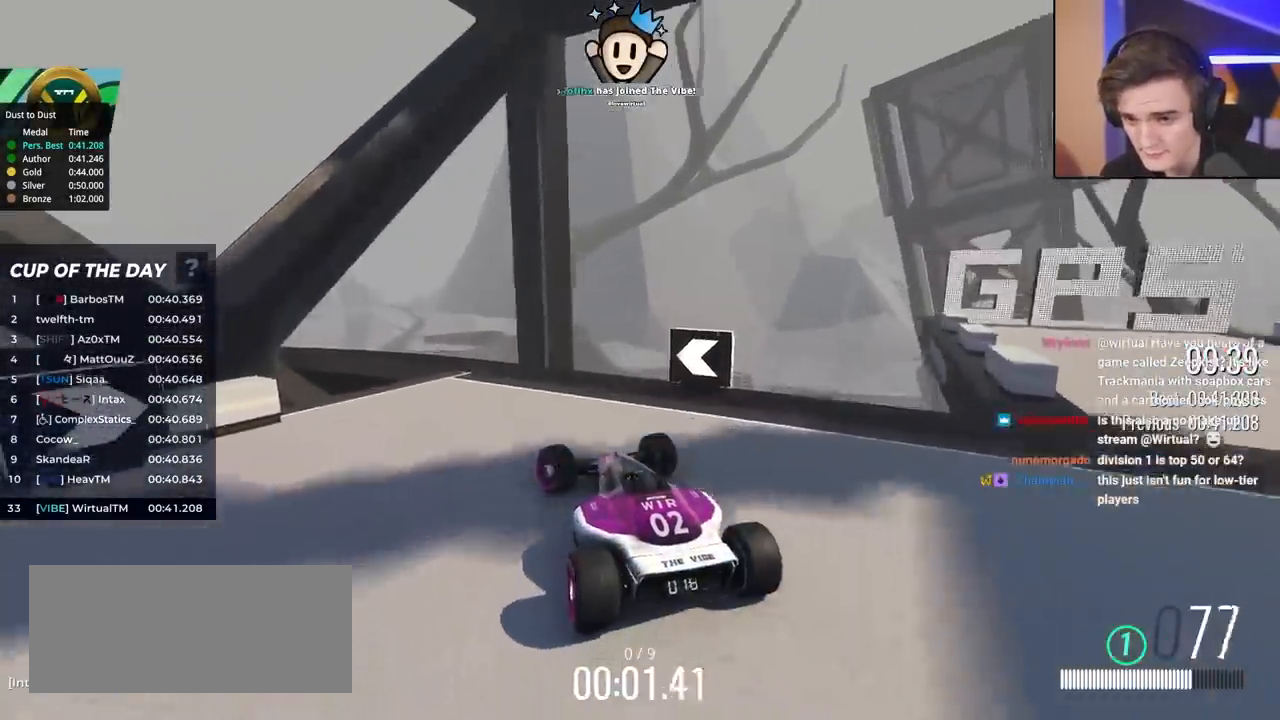
{"keys": ["up"], "events": [[167, "left", "up"], [267, "left", "down"], [500, "left", "up"]]}
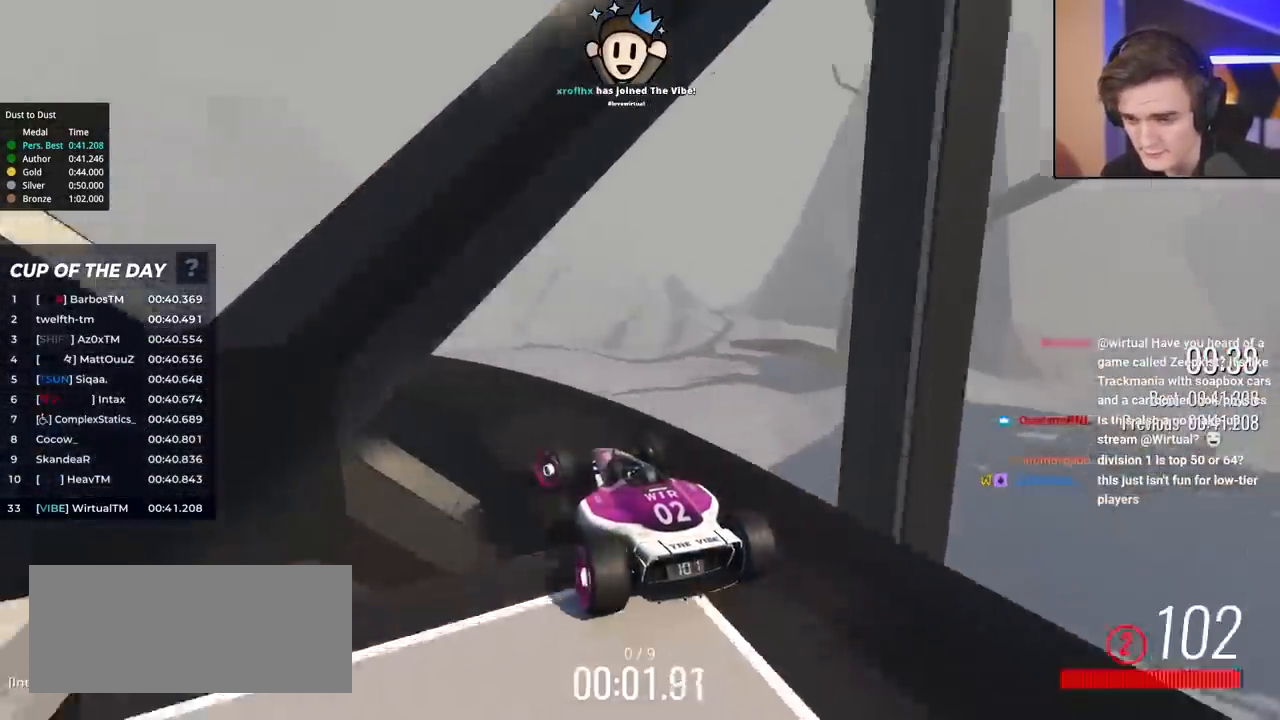
{"keys": ["left", "up"], "events": [[67, "left", "down"], [233, "left", "up"], [333, "left", "down"], [417, "left", "up"], [467, "left", "down"]]}
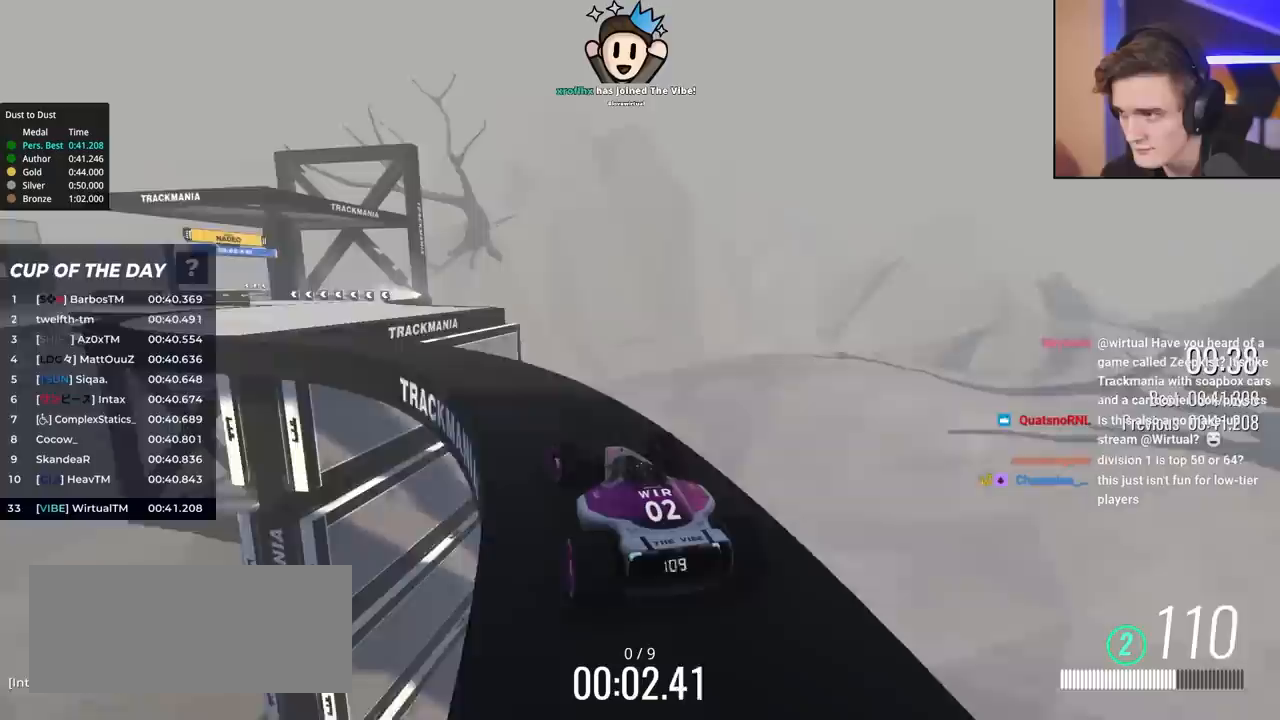
{"keys": ["right", "up"], "events": [[433, "left", "up"], [483, "right", "down"]]}
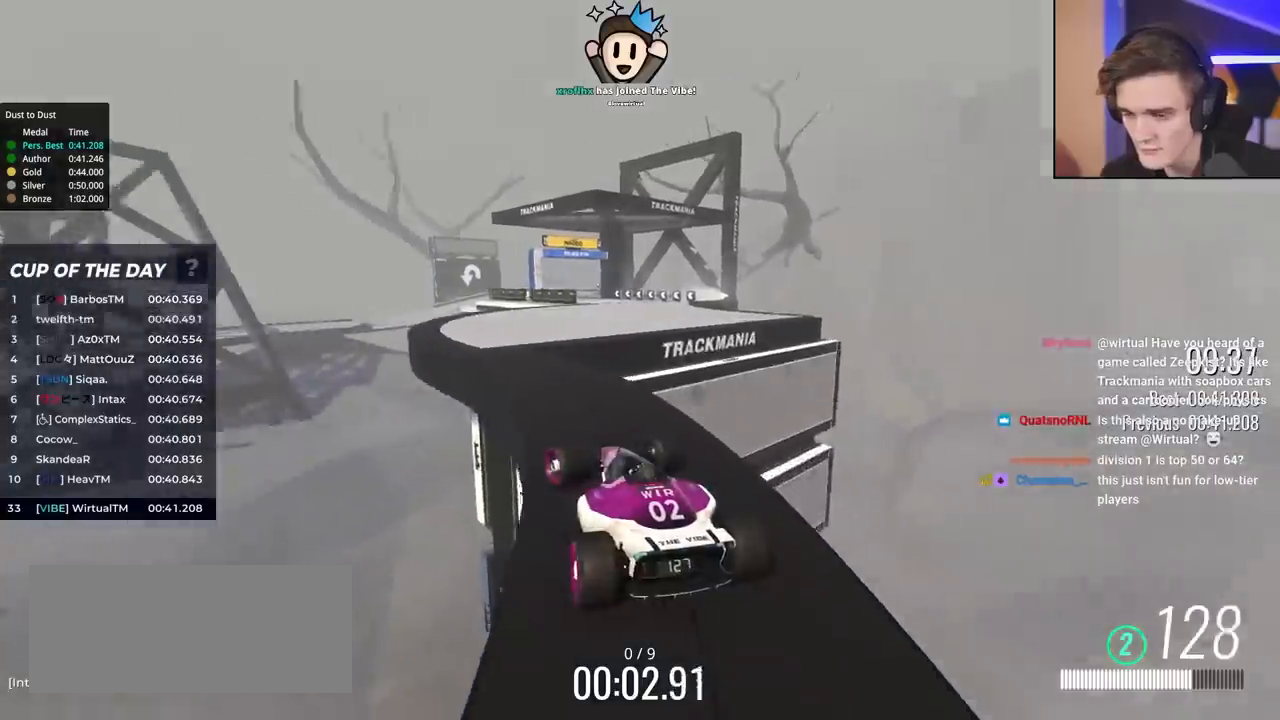
{"keys": ["right", "up"], "events": [[117, "right", "up"], [400, "right", "down"]]}
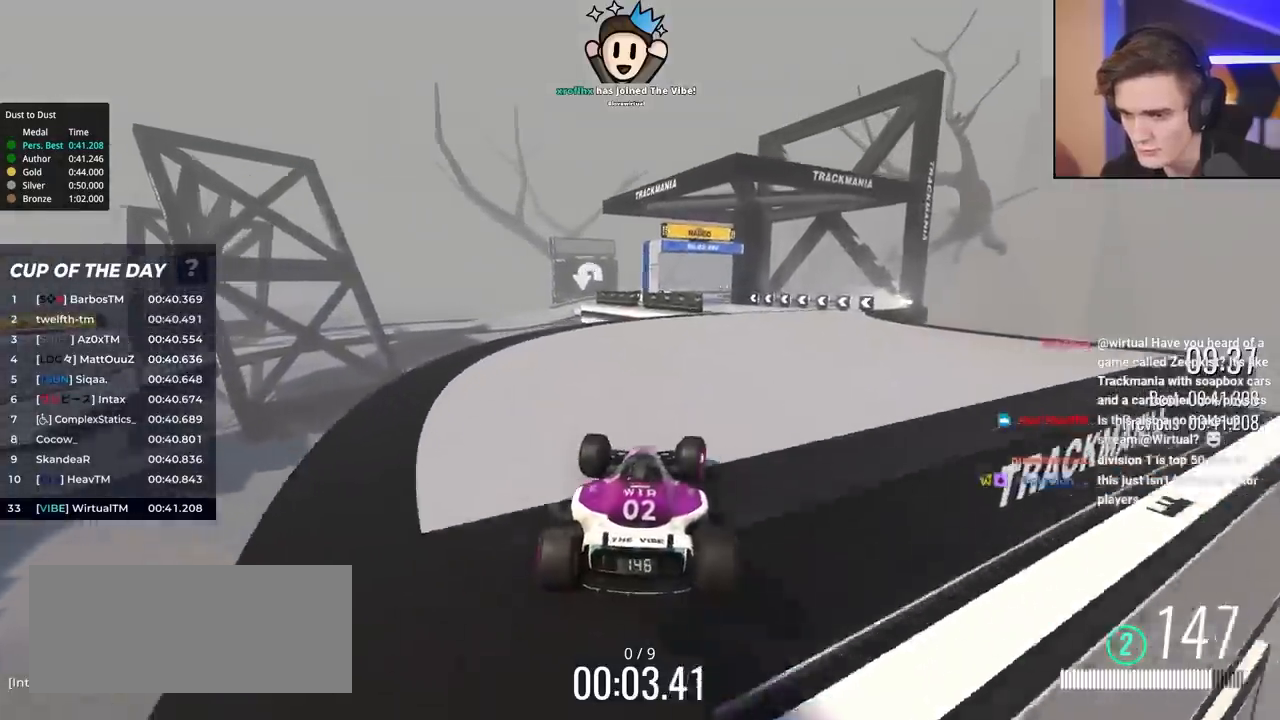
{"keys": ["up"], "events": [[83, "right", "up"], [317, "right", "down"], [417, "right", "up"]]}
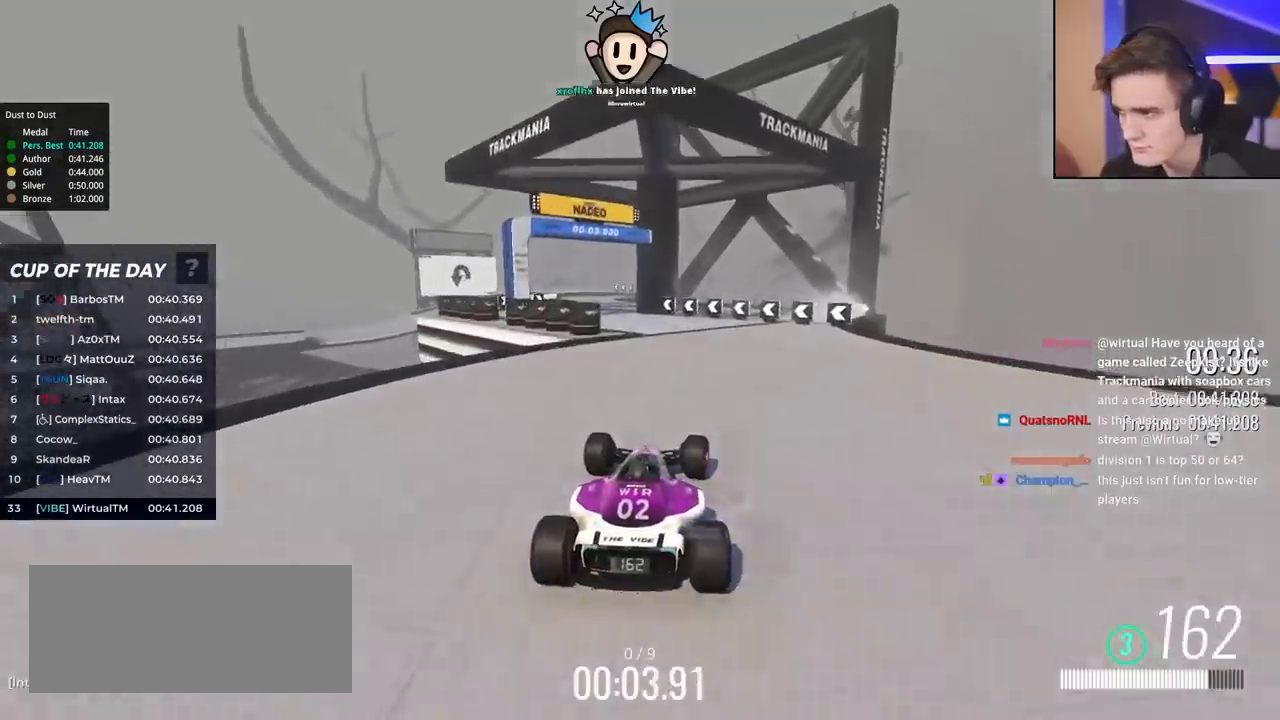
{"keys": ["left", "up"], "events": [[200, "left", "down"], [300, "left", "up"], [383, "left", "down"]]}
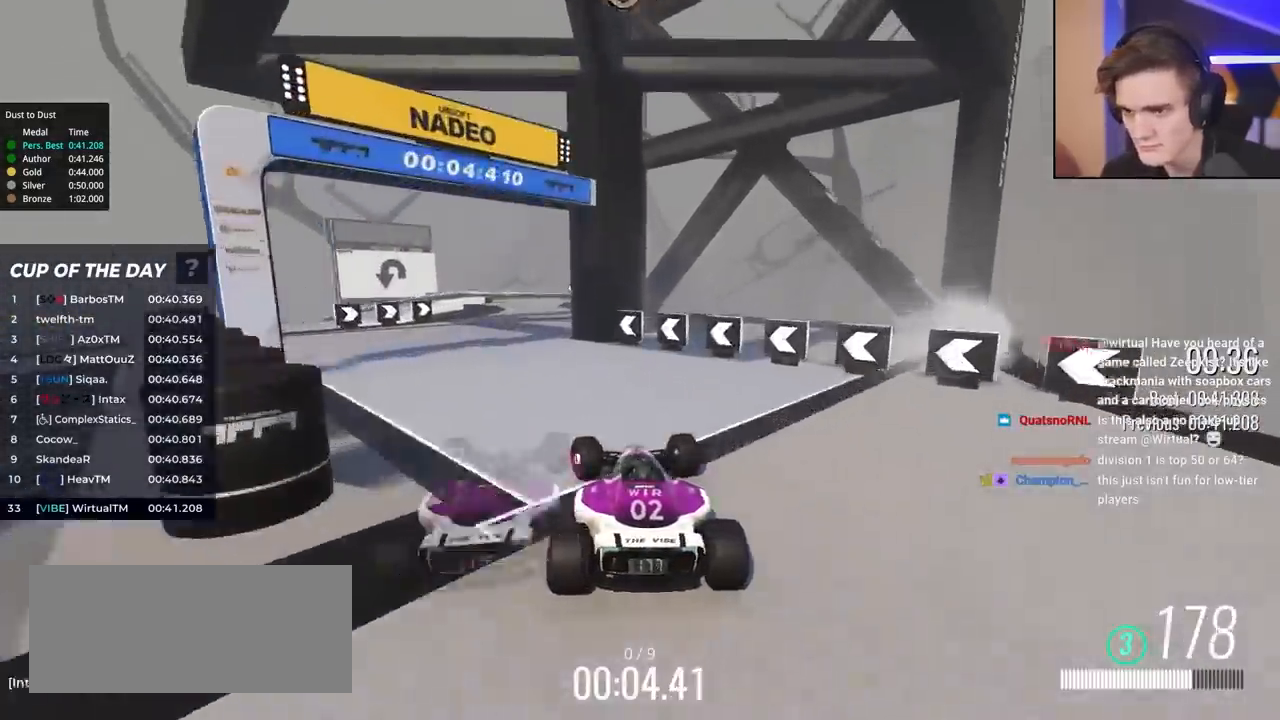
{"keys": ["right", "up"], "events": [[267, "left", "up"], [267, "right", "down"]]}
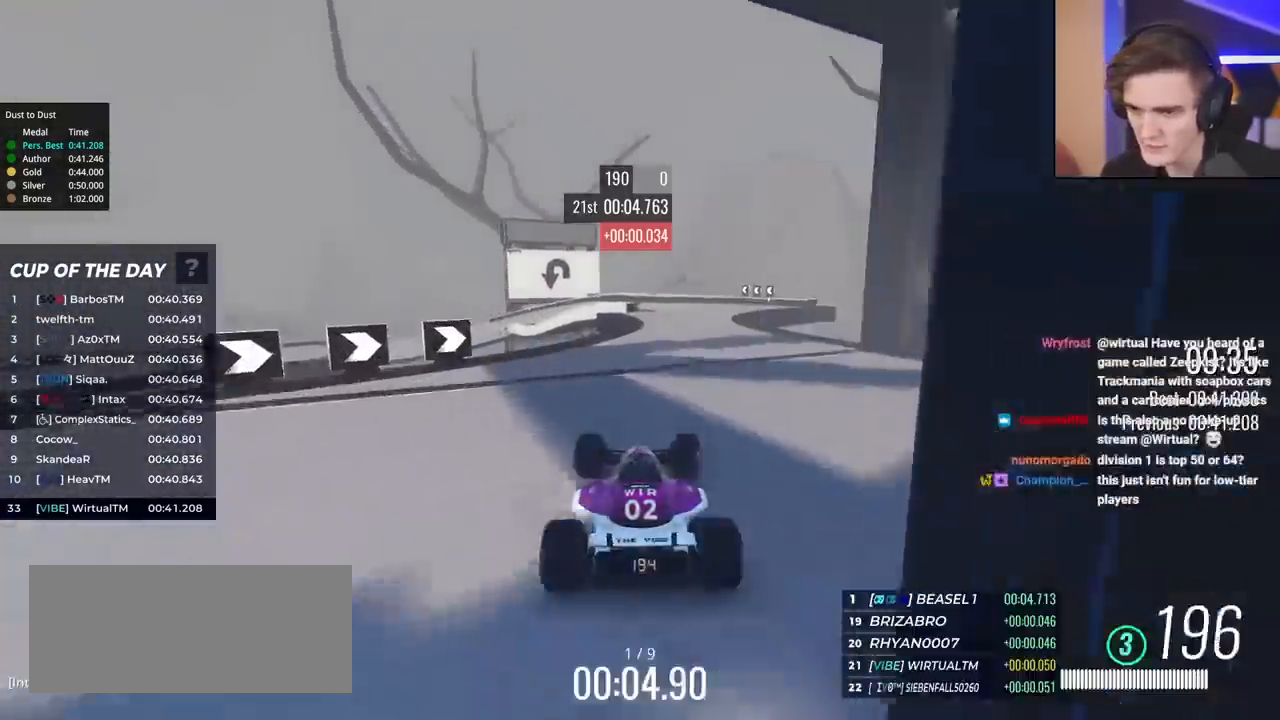
{"keys": ["left", "up"], "events": [[133, "right", "up"], [417, "left", "down"]]}
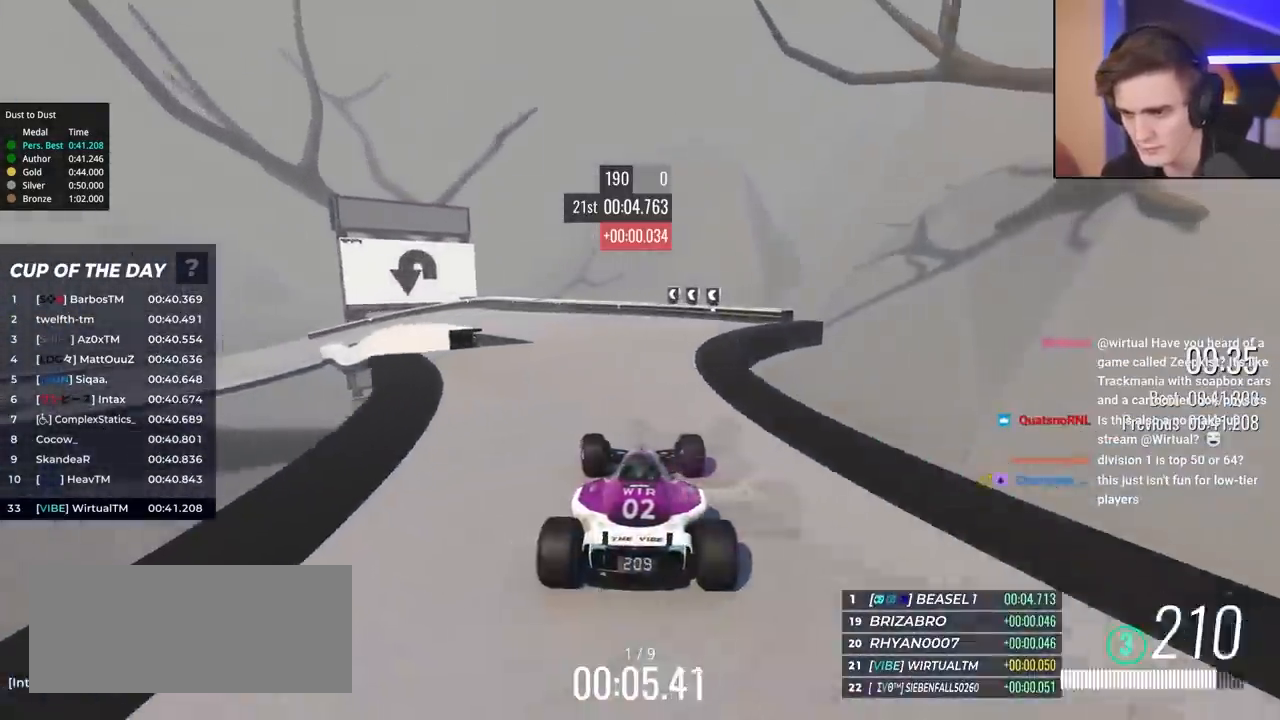
{"keys": ["brake", "left", "up"], "events": [[67, "left", "up"], [100, "left", "down"], [433, "left", "up"], [483, "brake", "down"], [483, "left", "down"]]}
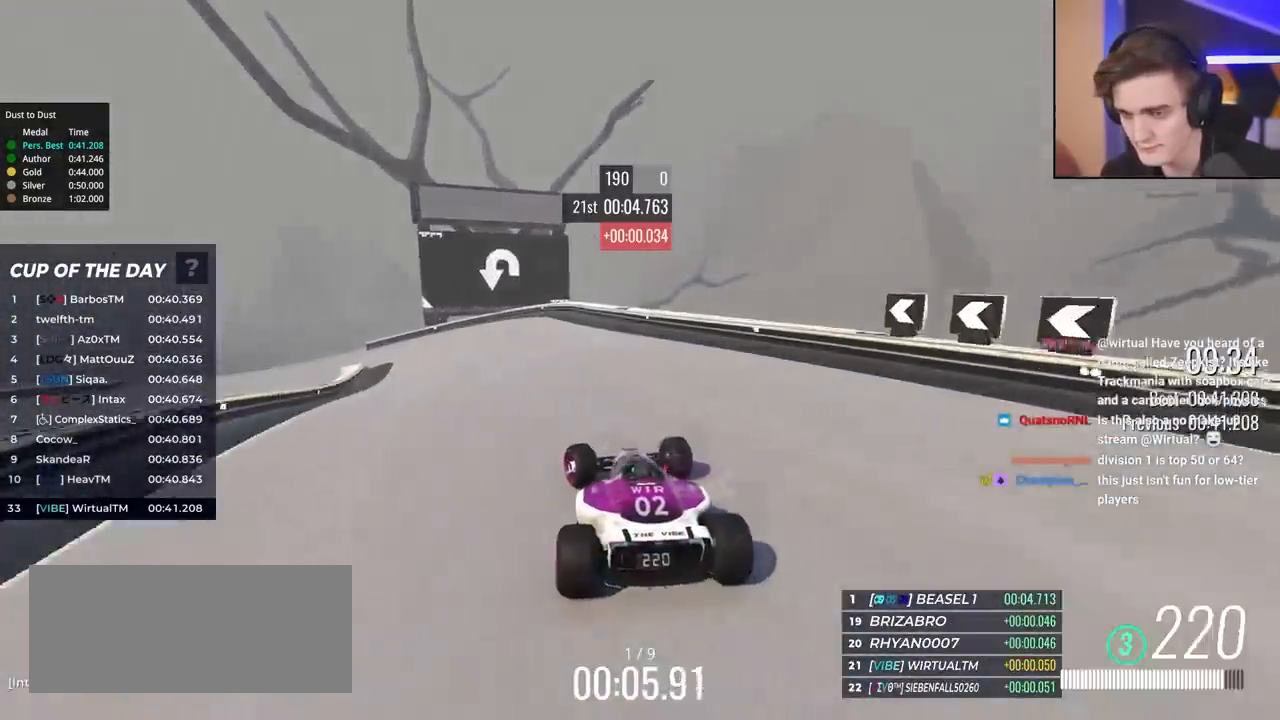
{"keys": ["brake", "left", "up"], "events": []}
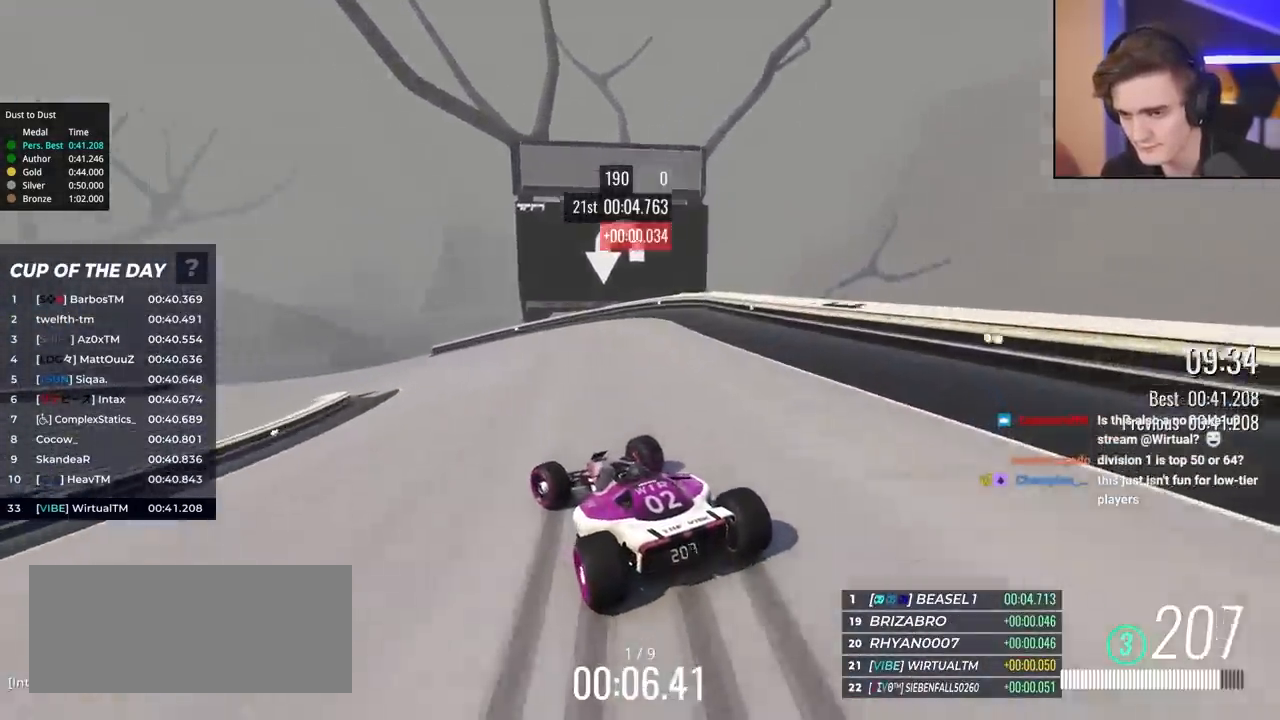
{"keys": ["left", "up"], "events": [[183, "brake", "up"]]}
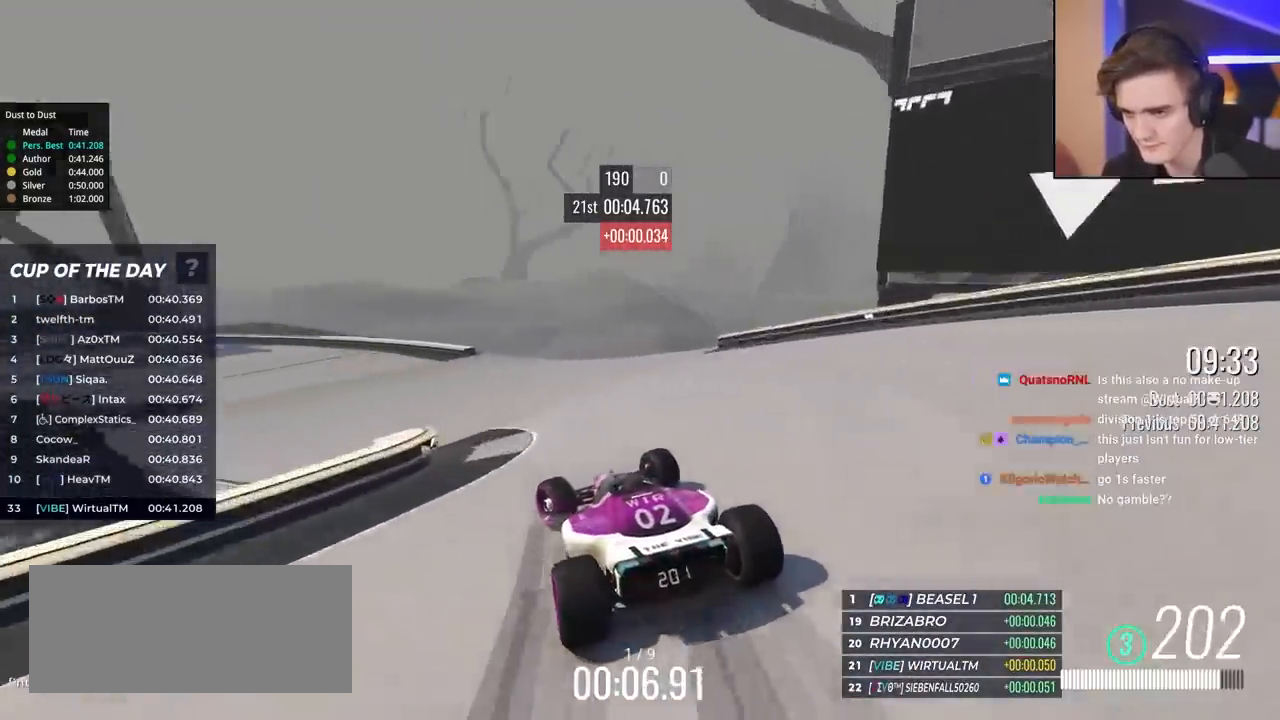
{"keys": ["left", "up"], "events": []}
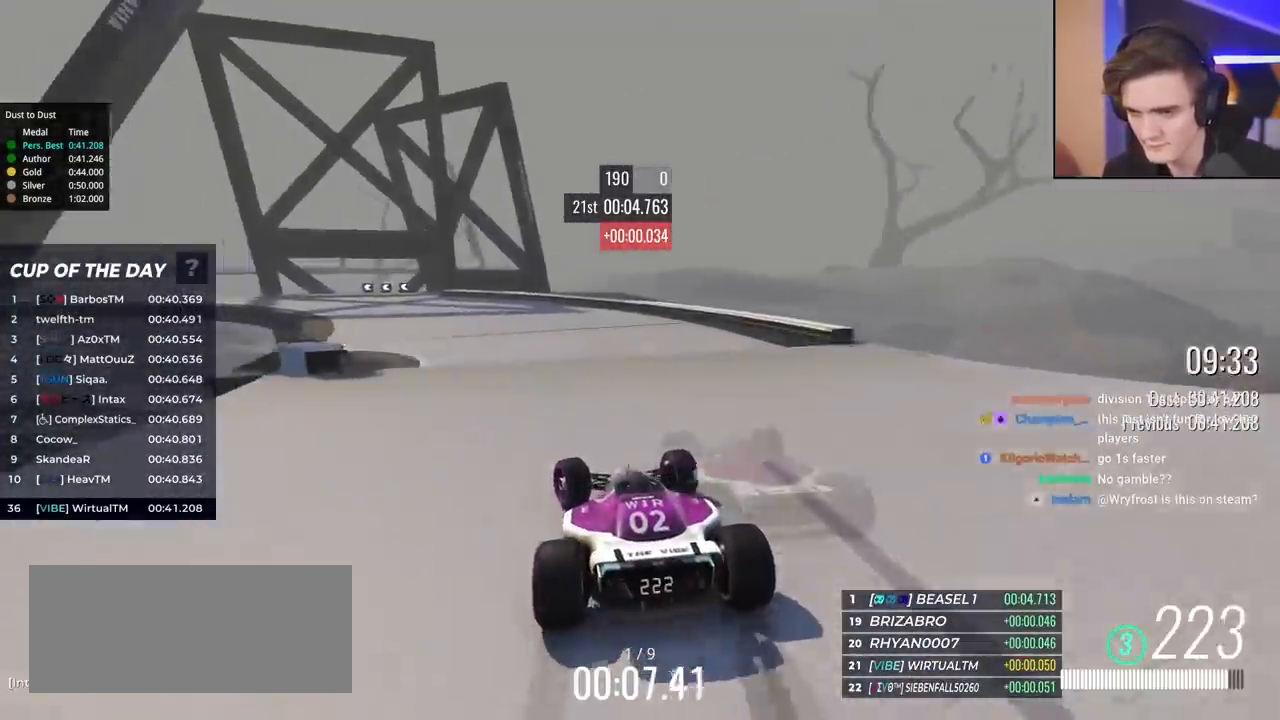
{"keys": ["left", "up"], "events": []}